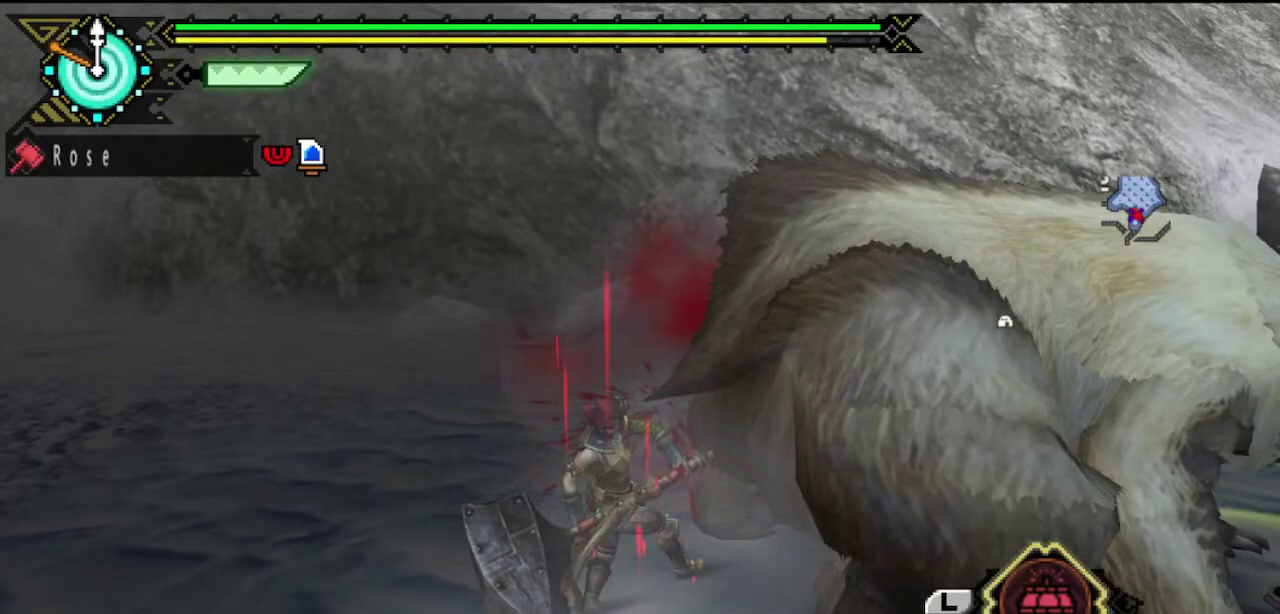
Gameplay with a controller (PlayStation layout); each line is a JSON object with the inputs held at the frame after it. "events" lists button and stick changes between this image and that frame as [ms after this image, input, new state], when the widget could be followed in between. This overlay highlights the sticks when they move; stick clicks (L3 R3) are not distinguishable. Not read: L1 L2 L3 R1 R2 R3.
{"buttons": ["TRIANGLE"], "left_stick": "center", "right_stick": "center", "events": [[17, "TRIANGLE", "down"], [250, "TRIANGLE", "up"], [317, "TRIANGLE", "down"], [383, "TRIANGLE", "up"], [450, "TRIANGLE", "down"]]}
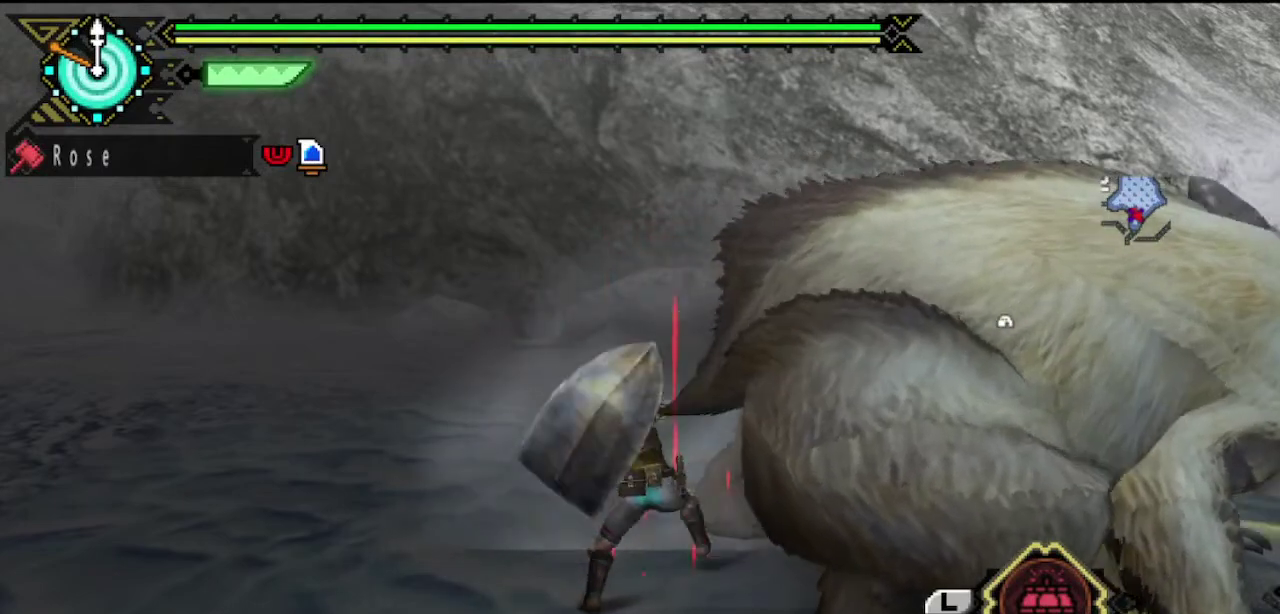
{"buttons": [], "left_stick": "center", "right_stick": "center", "events": [[17, "TRIANGLE", "up"], [83, "TRIANGLE", "down"], [150, "TRIANGLE", "up"], [217, "TRIANGLE", "down"], [317, "TRIANGLE", "up"], [383, "TRIANGLE", "down"], [450, "TRIANGLE", "up"]]}
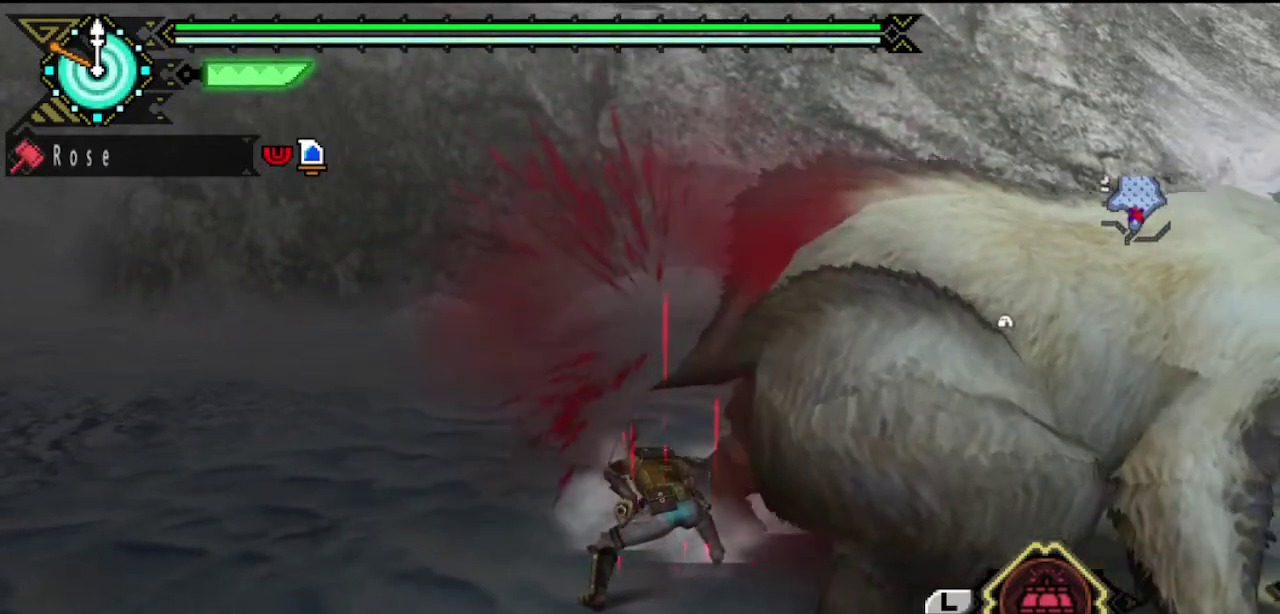
{"buttons": ["TRIANGLE"], "left_stick": "center", "right_stick": "center", "events": [[17, "TRIANGLE", "down"], [83, "TRIANGLE", "up"], [150, "TRIANGLE", "down"], [217, "TRIANGLE", "up"], [317, "TRIANGLE", "down"], [383, "TRIANGLE", "up"], [450, "TRIANGLE", "down"]]}
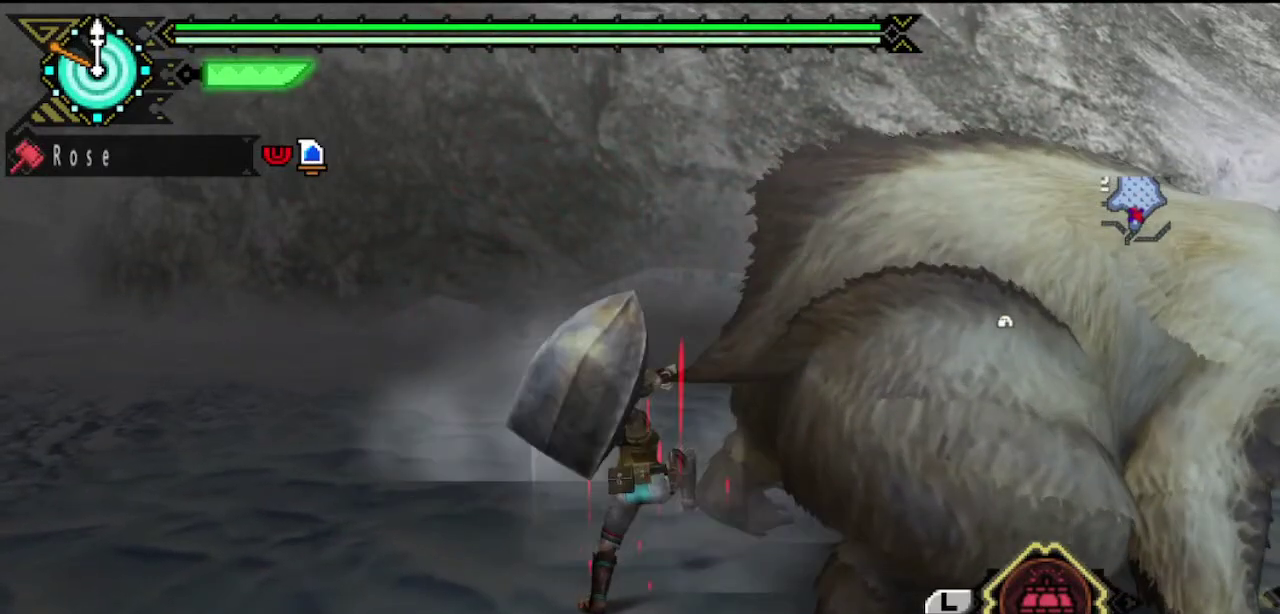
{"buttons": [], "left_stick": "center", "right_stick": "center", "events": [[17, "TRIANGLE", "up"], [33, "right_stick", "right"], [67, "TRIANGLE", "down"], [133, "right_stick", "center"], [167, "TRIANGLE", "up"], [233, "TRIANGLE", "down"], [300, "TRIANGLE", "up"], [367, "TRIANGLE", "down"], [467, "TRIANGLE", "up"]]}
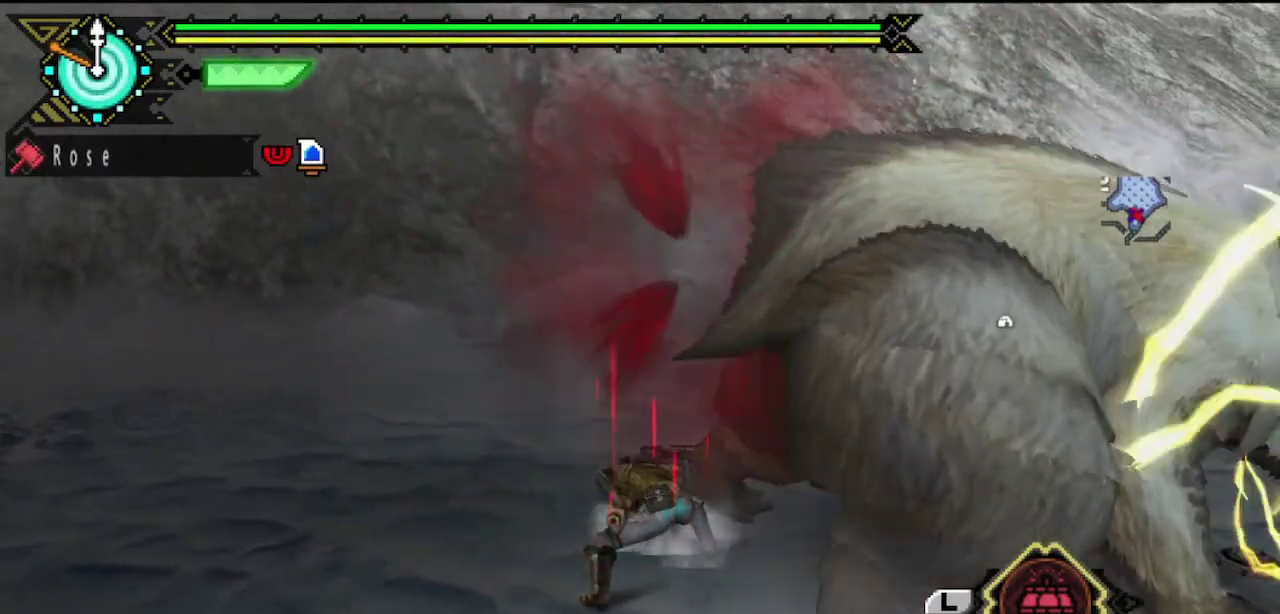
{"buttons": ["TRIANGLE"], "left_stick": "center", "right_stick": "center", "events": [[33, "TRIANGLE", "down"], [100, "TRIANGLE", "up"], [167, "TRIANGLE", "down"], [267, "TRIANGLE", "up"], [333, "TRIANGLE", "down"]]}
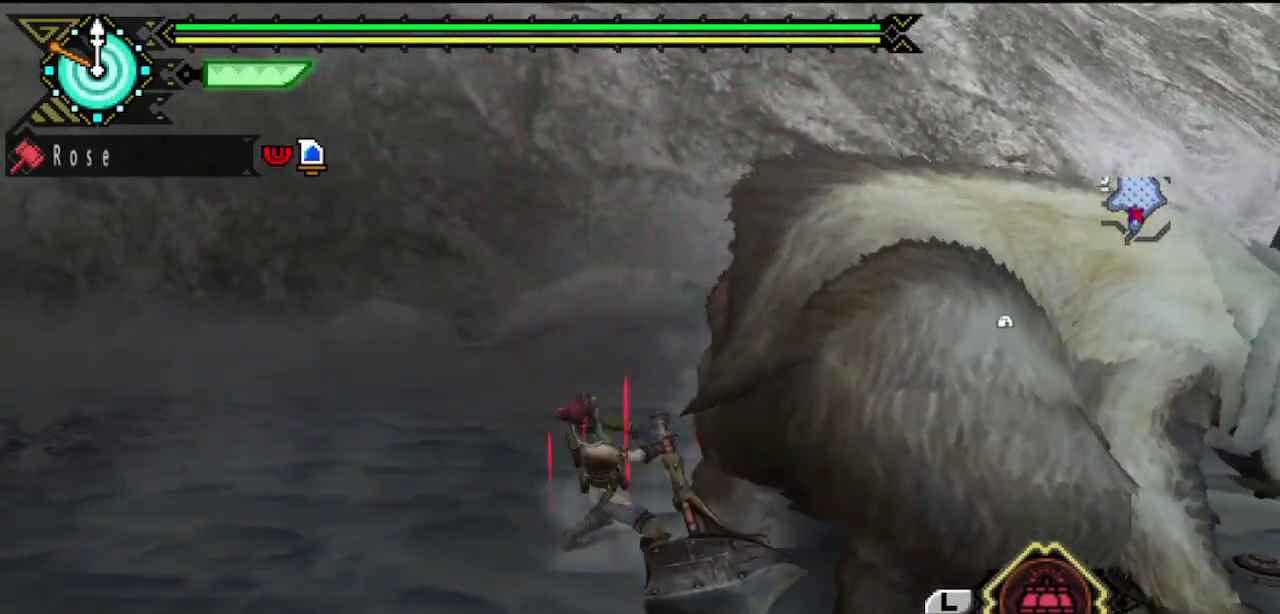
{"buttons": ["TRIANGLE"], "left_stick": "center", "right_stick": "center", "events": [[67, "TRIANGLE", "up"], [133, "TRIANGLE", "down"], [200, "TRIANGLE", "up"], [250, "TRIANGLE", "down"], [350, "TRIANGLE", "up"], [417, "TRIANGLE", "down"]]}
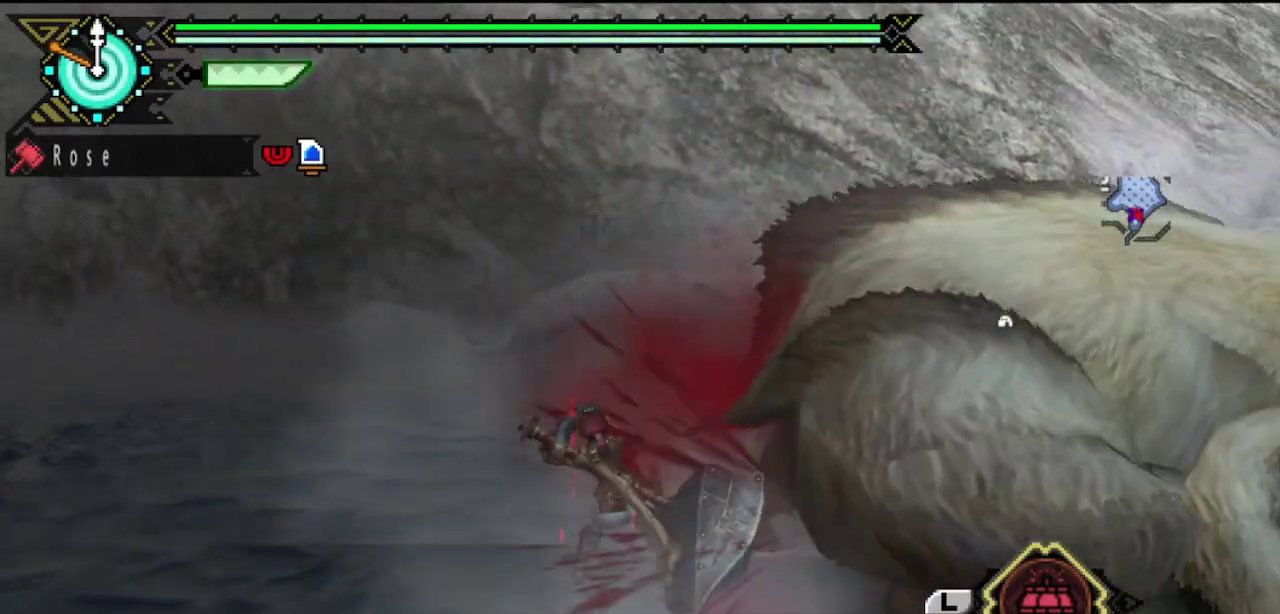
{"buttons": [], "left_stick": "center", "right_stick": "center", "events": [[17, "TRIANGLE", "up"]]}
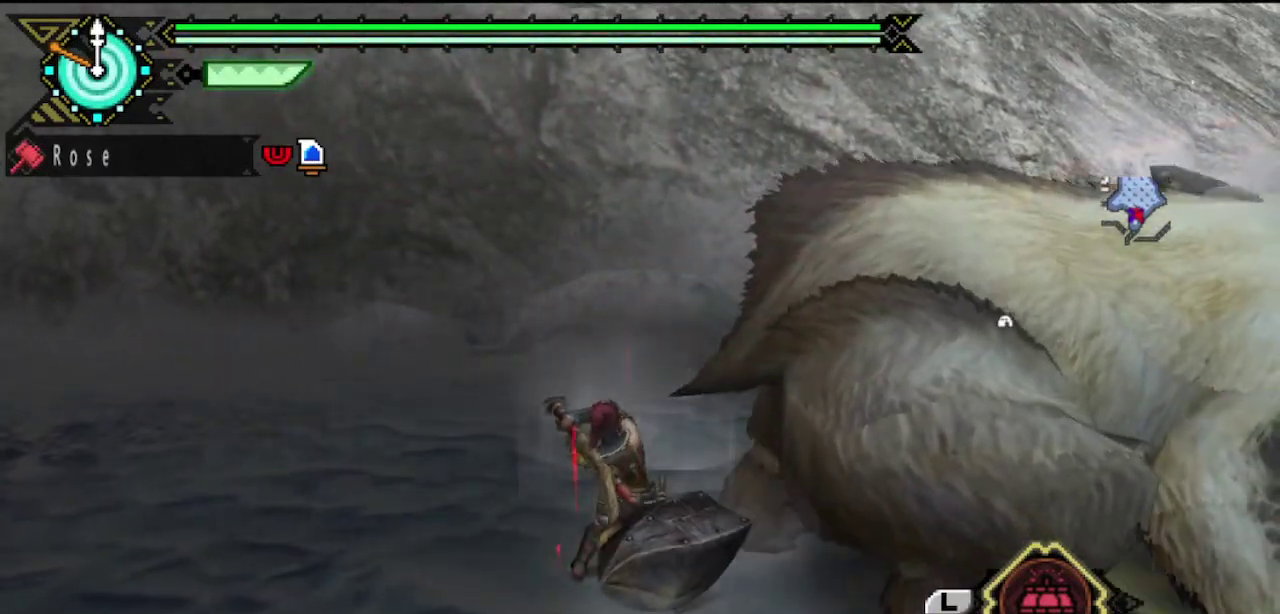
{"buttons": [], "left_stick": "center", "right_stick": "center", "events": [[350, "TRIANGLE", "down"], [450, "TRIANGLE", "up"]]}
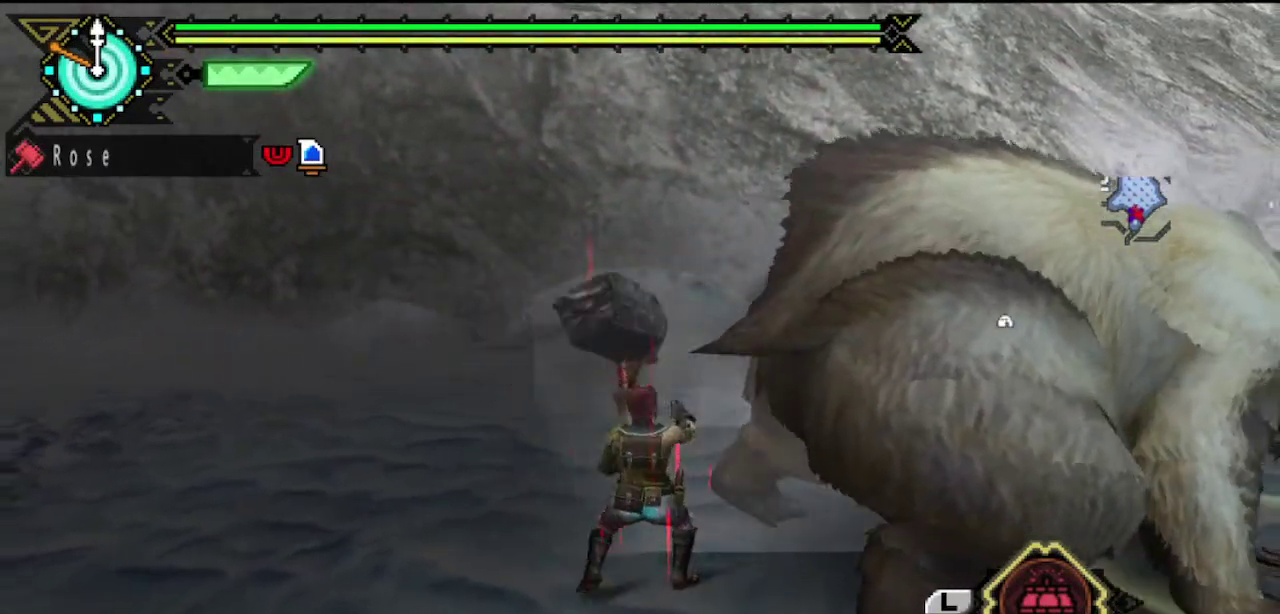
{"buttons": ["TRIANGLE"], "left_stick": "center", "right_stick": "center", "events": [[17, "TRIANGLE", "down"], [83, "TRIANGLE", "up"], [183, "TRIANGLE", "down"], [250, "TRIANGLE", "up"], [350, "TRIANGLE", "down"], [417, "TRIANGLE", "up"], [483, "TRIANGLE", "down"]]}
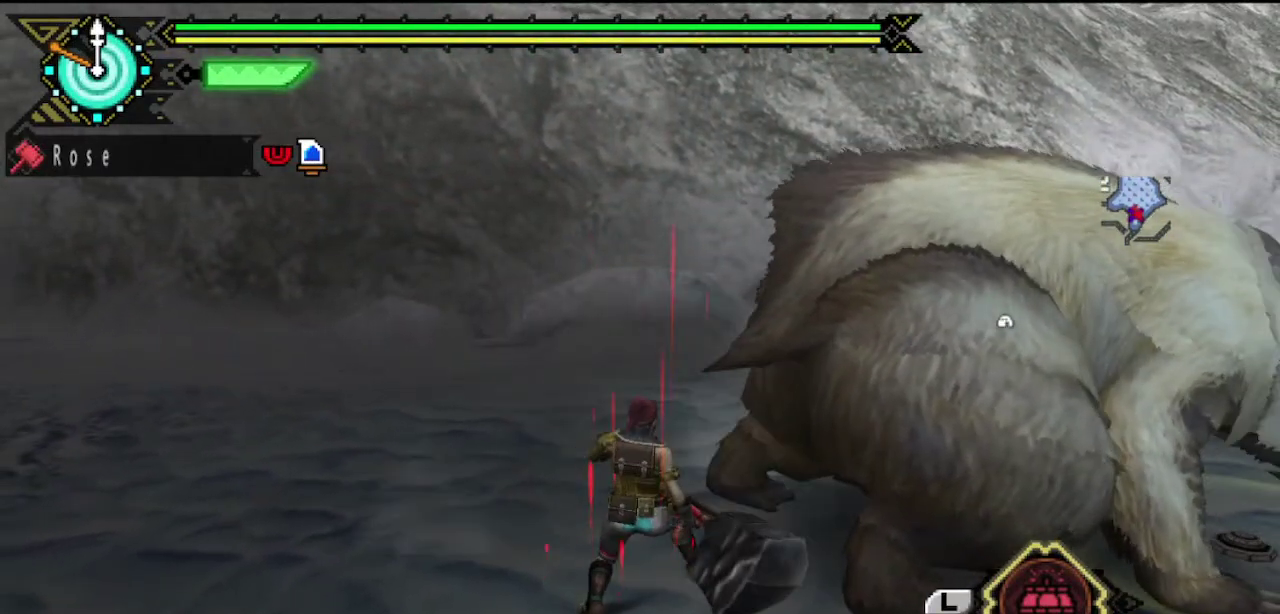
{"buttons": ["TRIANGLE"], "left_stick": "center", "right_stick": "center", "events": [[83, "TRIANGLE", "up"], [133, "TRIANGLE", "down"], [233, "TRIANGLE", "up"], [300, "TRIANGLE", "down"], [367, "TRIANGLE", "up"], [433, "TRIANGLE", "down"]]}
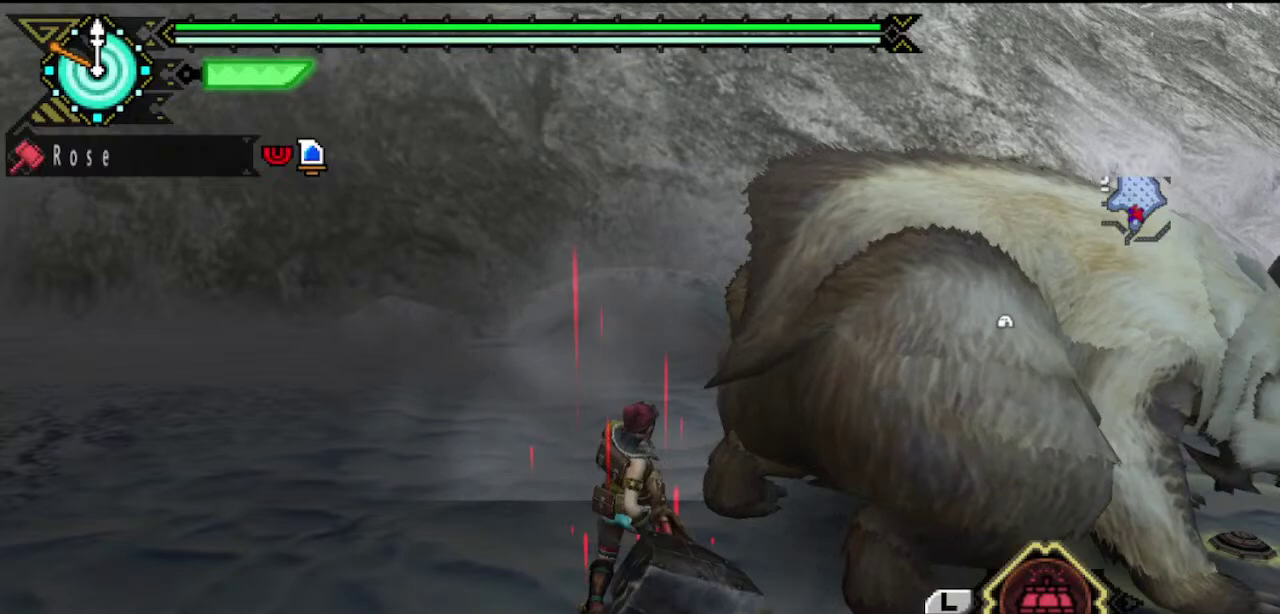
{"buttons": [], "left_stick": "center", "right_stick": "center", "events": [[33, "TRIANGLE", "up"], [100, "TRIANGLE", "down"], [200, "TRIANGLE", "up"], [267, "TRIANGLE", "down"], [333, "TRIANGLE", "up"], [400, "TRIANGLE", "down"], [500, "TRIANGLE", "up"]]}
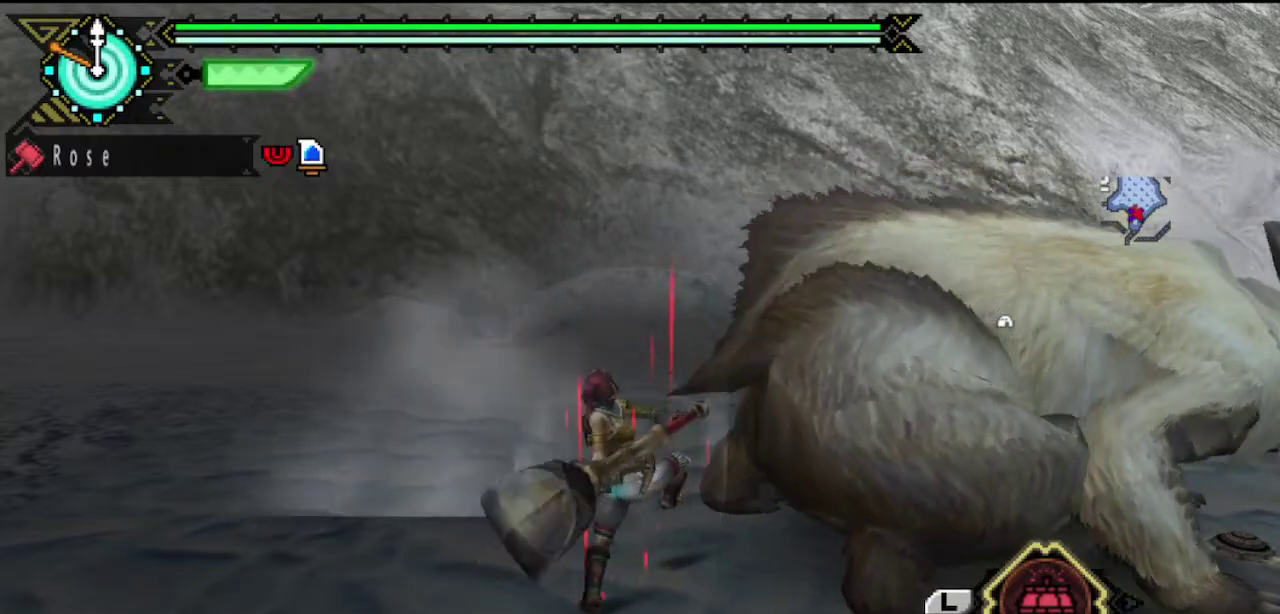
{"buttons": ["TRIANGLE"], "left_stick": "center", "right_stick": "center", "events": [[67, "TRIANGLE", "down"], [133, "TRIANGLE", "up"], [200, "TRIANGLE", "down"], [267, "TRIANGLE", "up"], [333, "TRIANGLE", "down"], [433, "TRIANGLE", "up"], [500, "TRIANGLE", "down"]]}
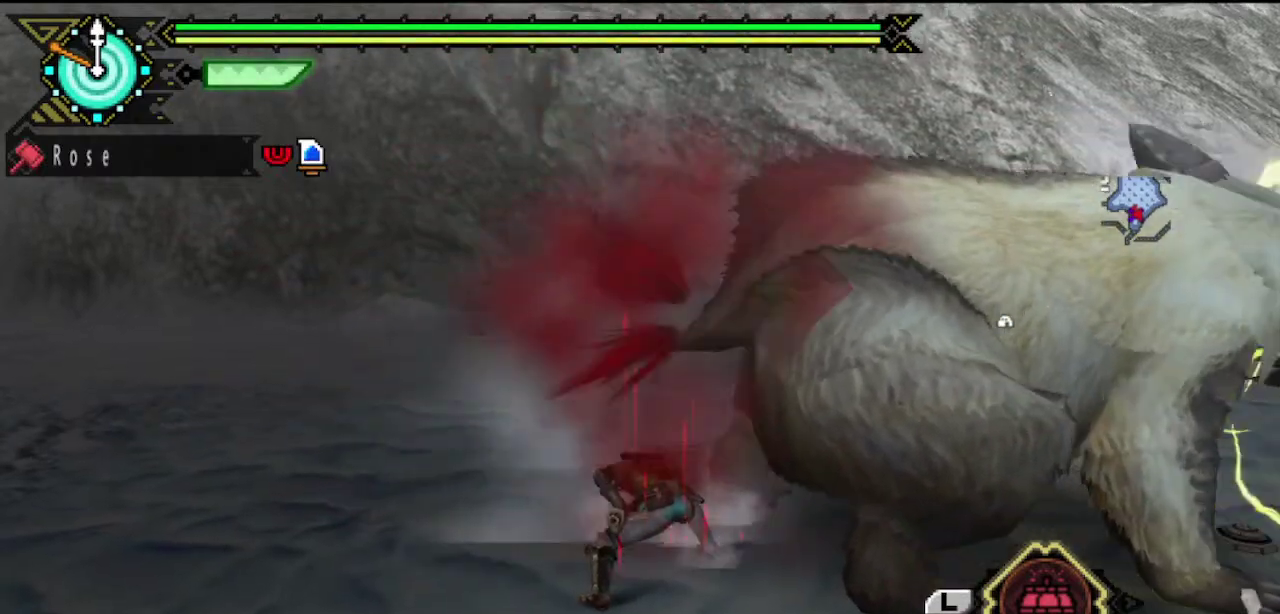
{"buttons": ["TRIANGLE"], "left_stick": "center", "right_stick": "center", "events": [[50, "TRIANGLE", "up"], [117, "TRIANGLE", "down"], [217, "TRIANGLE", "up"], [283, "TRIANGLE", "down"], [383, "TRIANGLE", "up"], [450, "TRIANGLE", "down"]]}
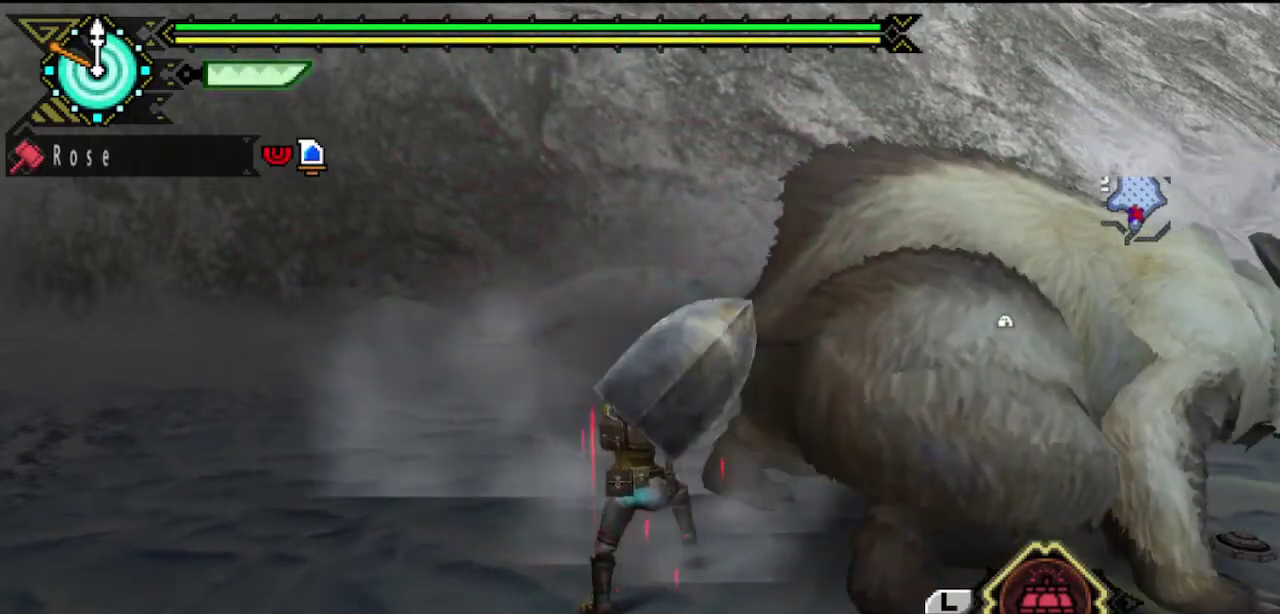
{"buttons": [], "left_stick": "center", "right_stick": "center", "events": [[17, "TRIANGLE", "up"], [117, "TRIANGLE", "down"], [183, "TRIANGLE", "up"], [250, "TRIANGLE", "down"], [333, "TRIANGLE", "up"], [400, "TRIANGLE", "down"], [500, "TRIANGLE", "up"]]}
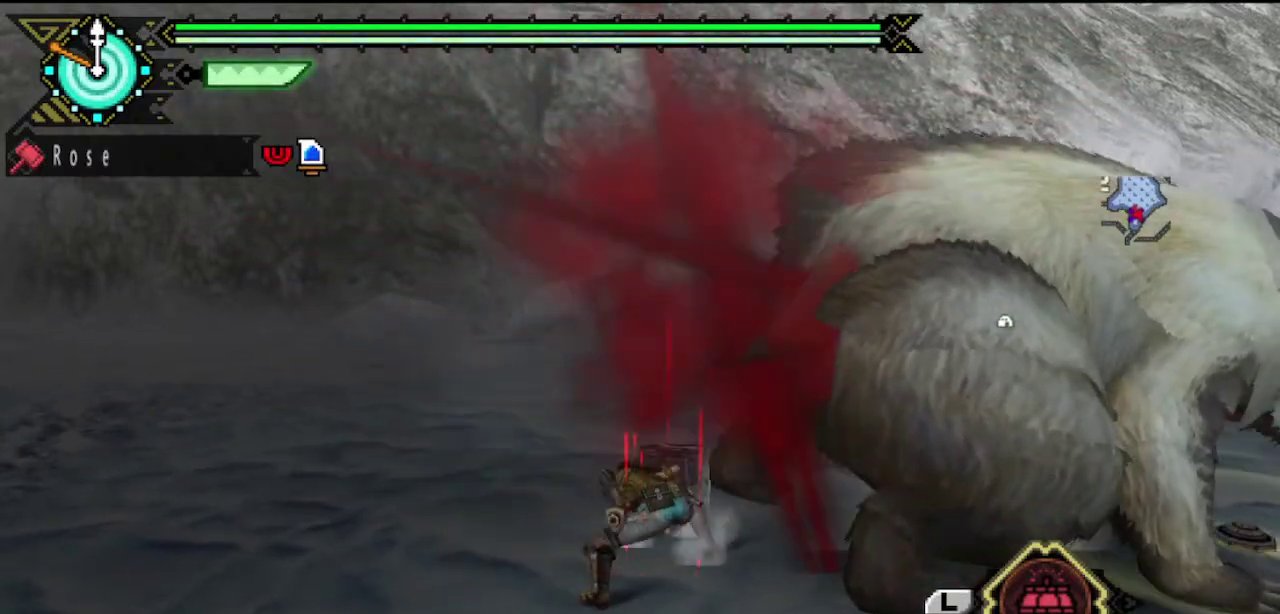
{"buttons": [], "left_stick": "center", "right_stick": "center", "events": [[67, "TRIANGLE", "down"], [300, "TRIANGLE", "up"], [367, "TRIANGLE", "down"], [467, "TRIANGLE", "up"]]}
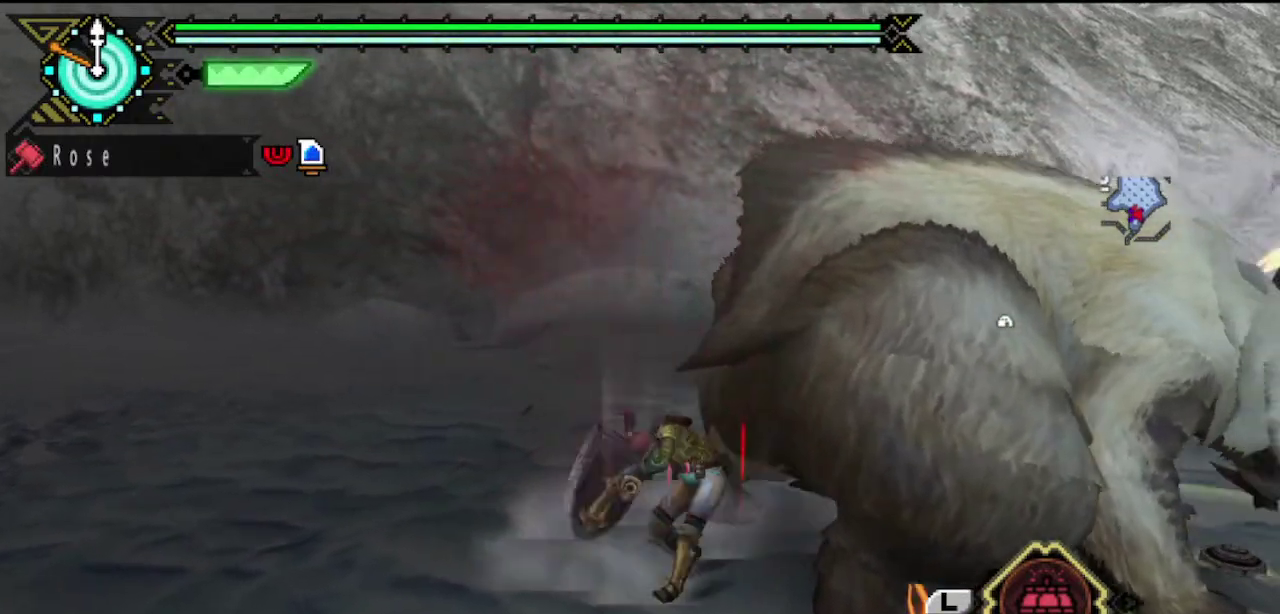
{"buttons": [], "left_stick": "right", "right_stick": "left", "events": [[33, "TRIANGLE", "down"], [100, "TRIANGLE", "up"], [167, "TRIANGLE", "down"], [233, "left_stick", "down-right"], [267, "TRIANGLE", "up"], [367, "left_stick", "right"], [483, "right_stick", "left"]]}
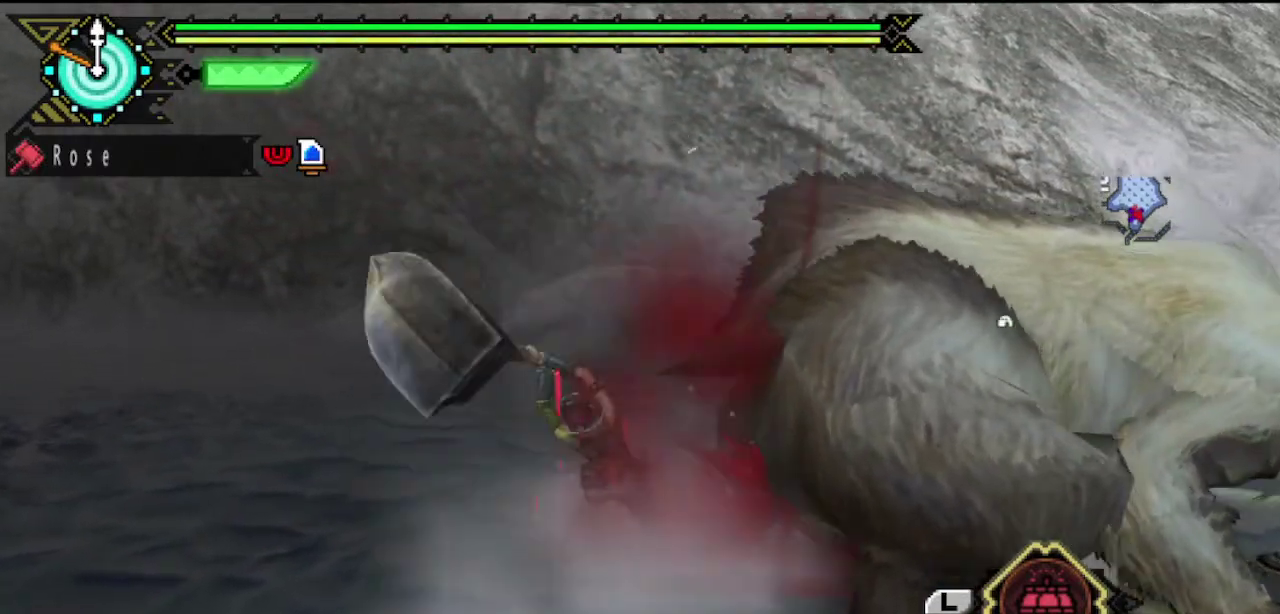
{"buttons": [], "left_stick": "down-right", "right_stick": "center", "events": [[83, "left_stick", "down-right"], [83, "right_stick", "center"]]}
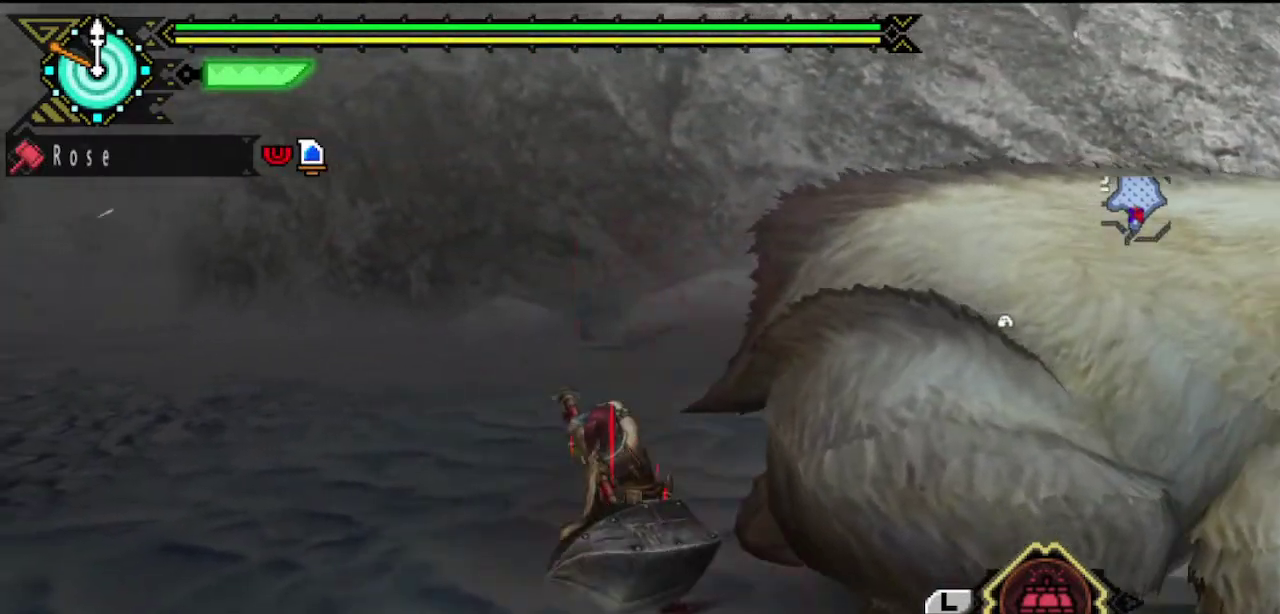
{"buttons": [], "left_stick": "down-right", "right_stick": "center", "events": [[183, "right_stick", "right"], [250, "right_stick", "center"]]}
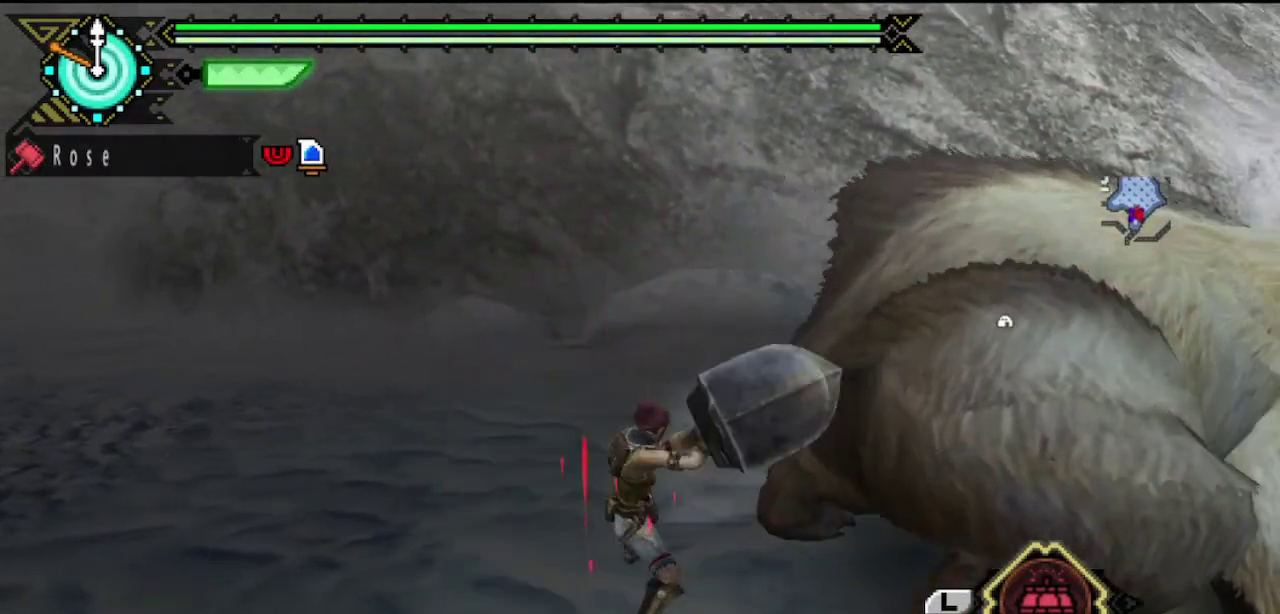
{"buttons": [], "left_stick": "down-right", "right_stick": "center", "events": [[267, "right_stick", "right"], [333, "right_stick", "center"]]}
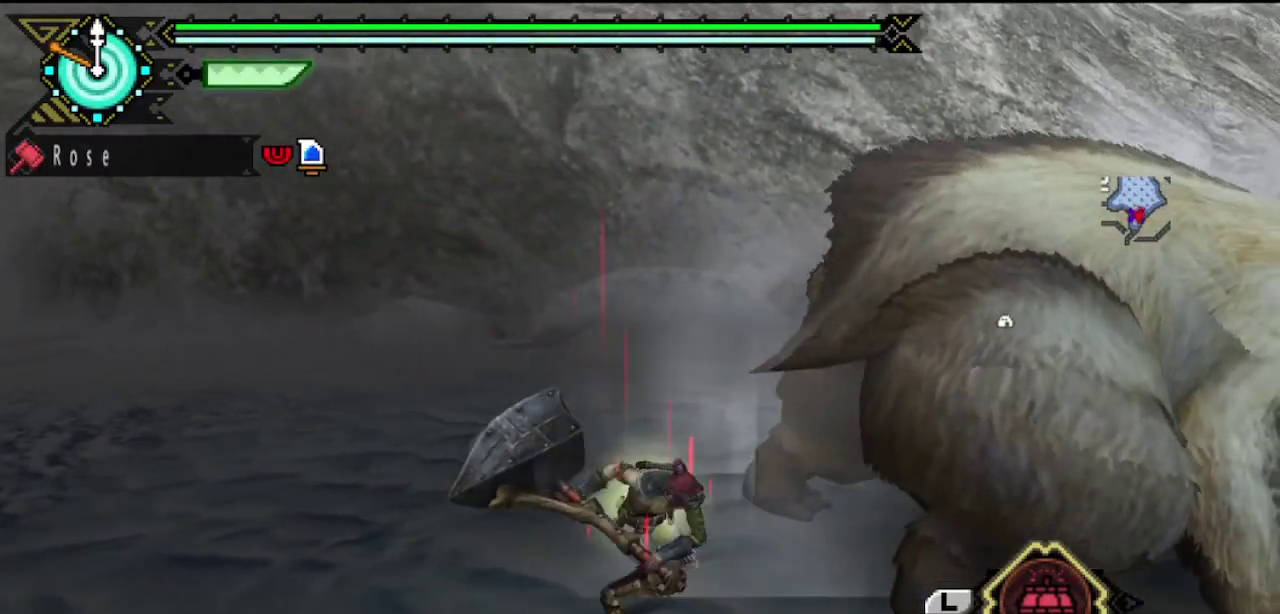
{"buttons": [], "left_stick": "down-right", "right_stick": "center", "events": [[367, "right_stick", "right"], [467, "right_stick", "center"]]}
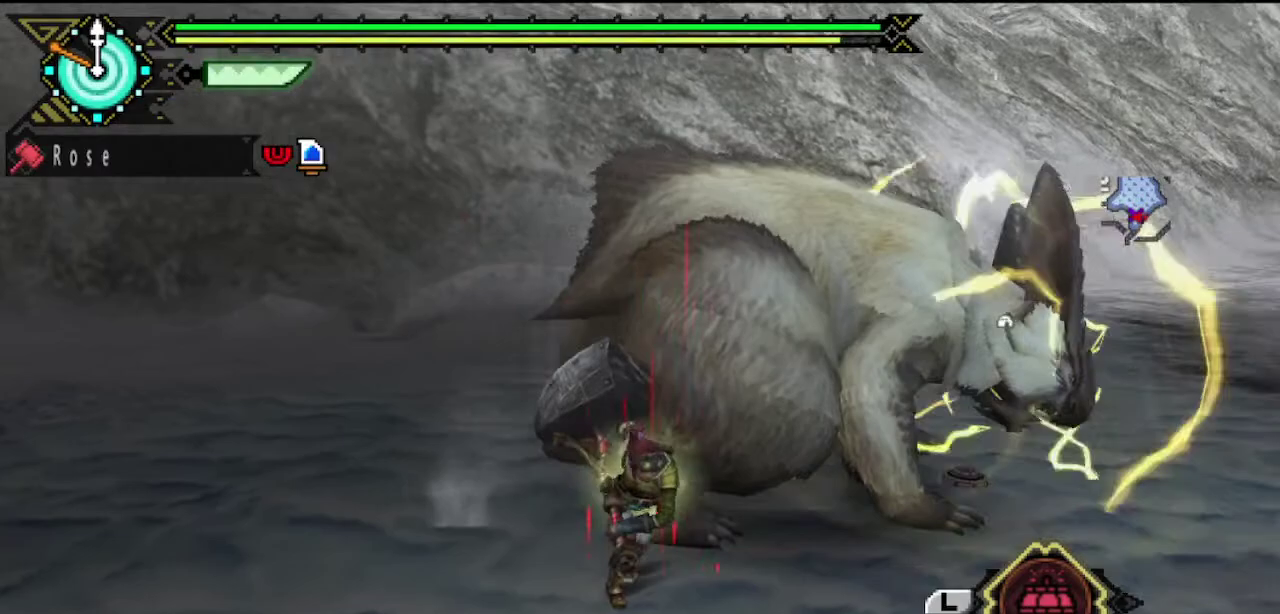
{"buttons": [], "left_stick": "down-right", "right_stick": "center", "events": []}
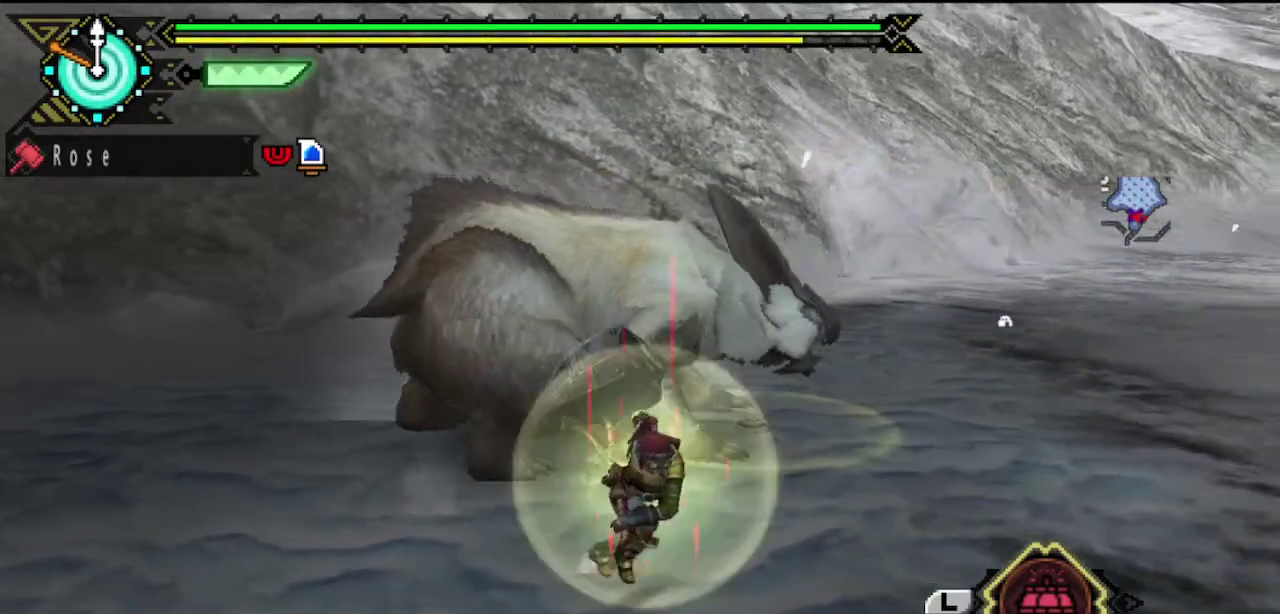
{"buttons": ["TRIANGLE"], "left_stick": "up", "right_stick": "center", "events": [[183, "left_stick", "right"], [250, "left_stick", "up-right"], [350, "left_stick", "up"], [450, "TRIANGLE", "down"]]}
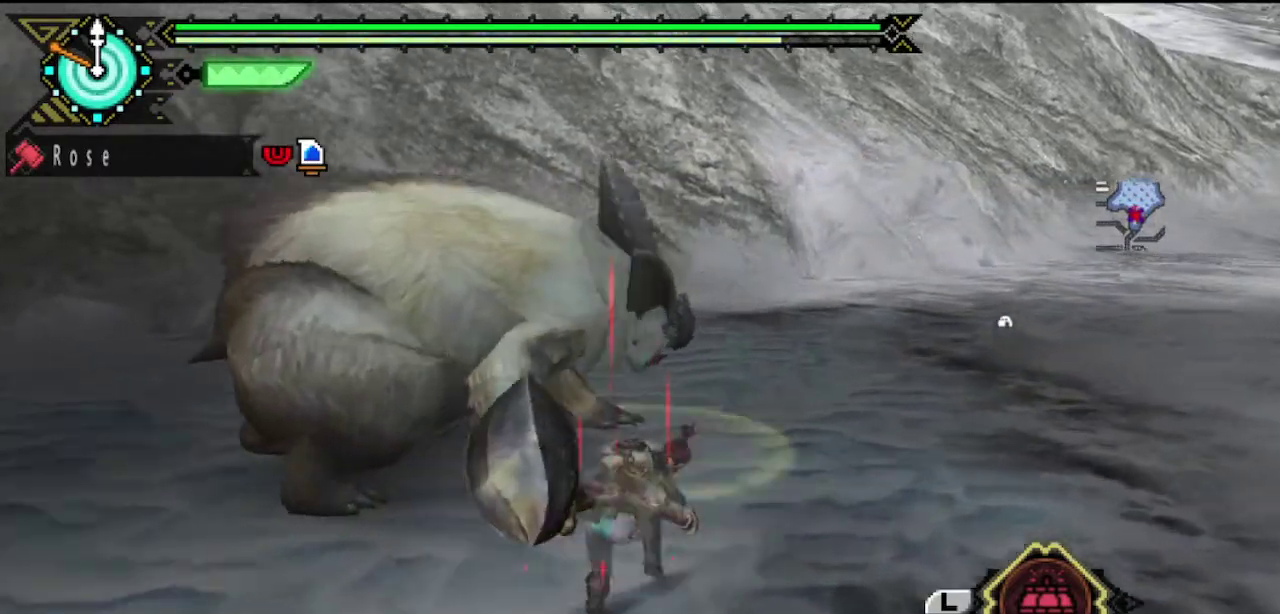
{"buttons": ["TRIANGLE"], "left_stick": "center", "right_stick": "center", "events": [[317, "left_stick", "up-left"], [383, "TRIANGLE", "up"], [417, "left_stick", "center"], [450, "TRIANGLE", "down"]]}
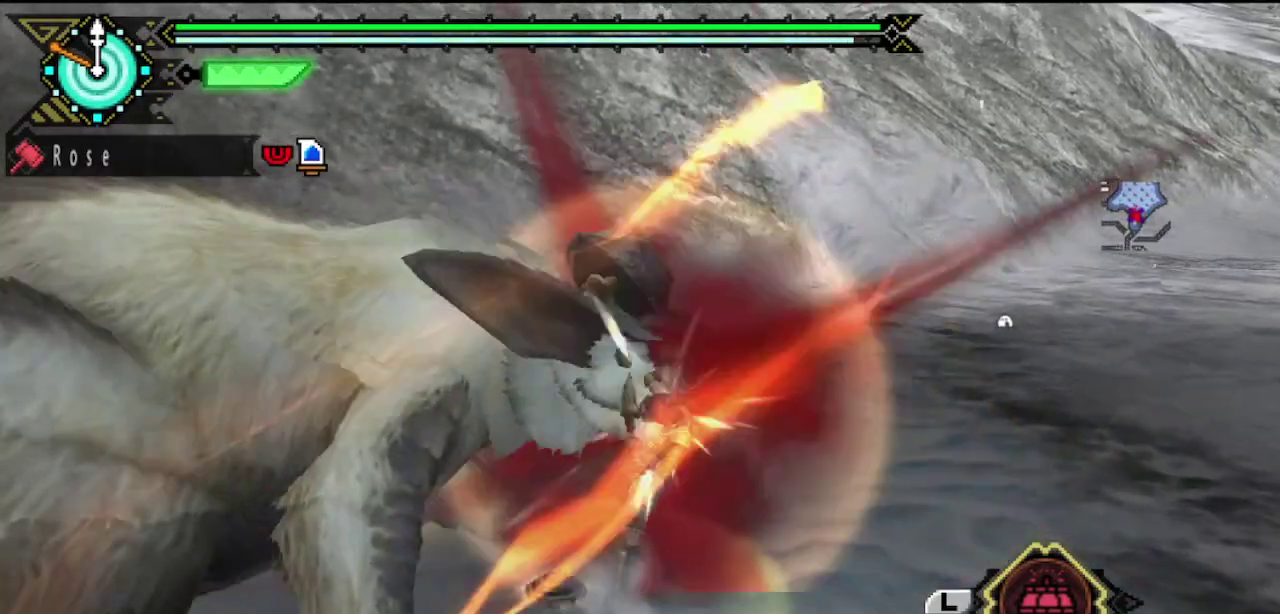
{"buttons": ["TRIANGLE"], "left_stick": "left", "right_stick": "center", "events": [[83, "left_stick", "left"], [283, "TRIANGLE", "up"], [350, "TRIANGLE", "down"], [417, "TRIANGLE", "up"], [467, "TRIANGLE", "down"]]}
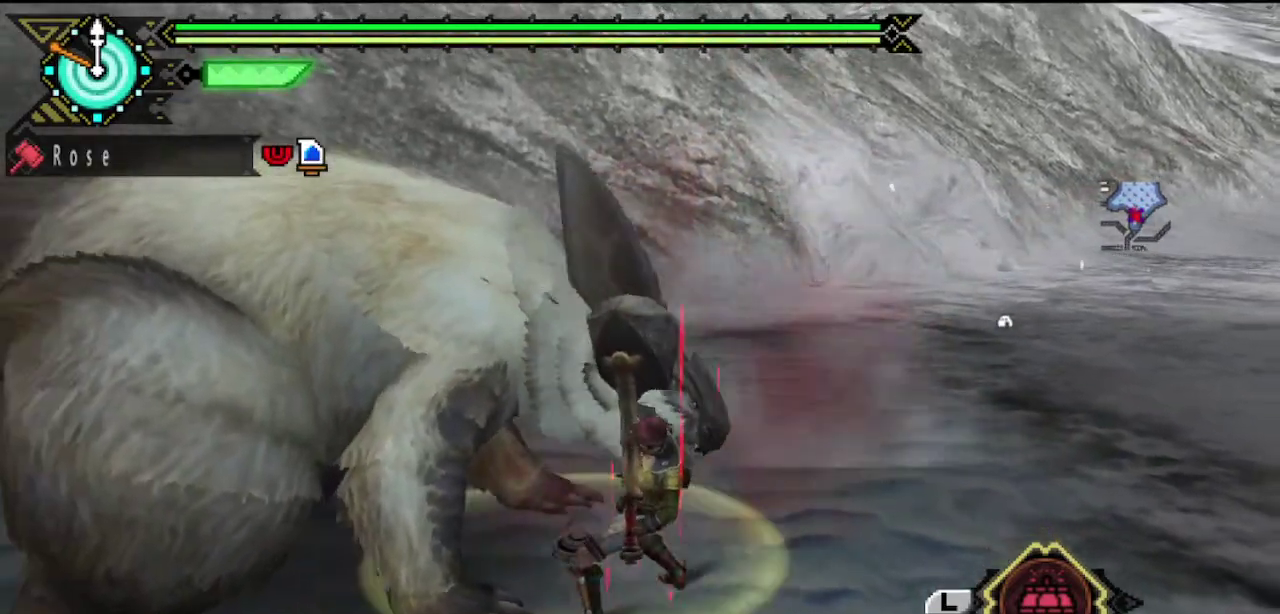
{"buttons": [], "left_stick": "center", "right_stick": "center", "events": [[50, "TRIANGLE", "up"], [117, "TRIANGLE", "down"], [117, "left_stick", "center"], [333, "TRIANGLE", "up"], [400, "TRIANGLE", "down"], [467, "TRIANGLE", "up"]]}
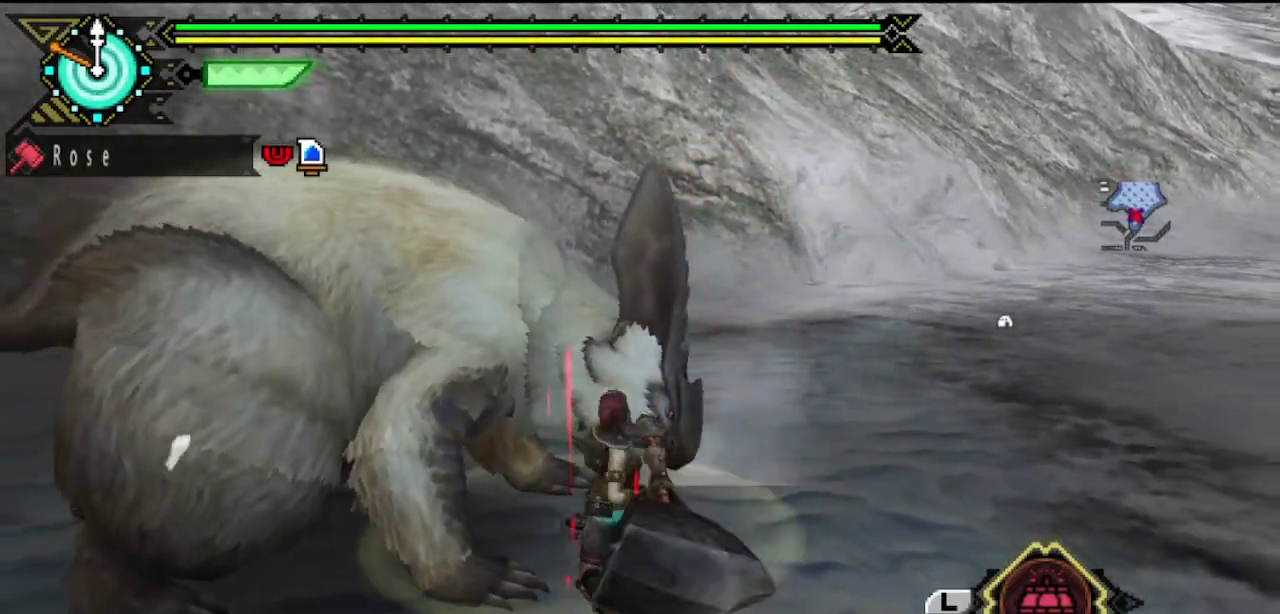
{"buttons": ["TRIANGLE"], "left_stick": "center", "right_stick": "center", "events": [[33, "TRIANGLE", "down"], [100, "TRIANGLE", "up"], [167, "TRIANGLE", "down"], [233, "TRIANGLE", "up"], [300, "TRIANGLE", "down"], [367, "TRIANGLE", "up"], [433, "TRIANGLE", "down"]]}
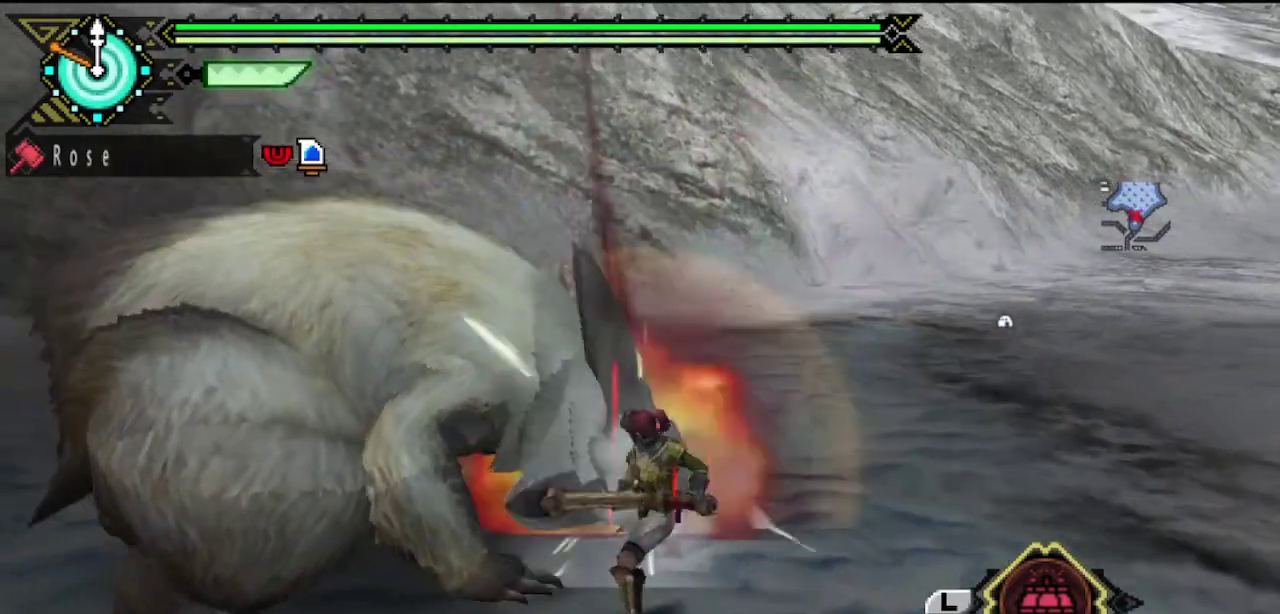
{"buttons": [], "left_stick": "center", "right_stick": "center", "events": [[33, "TRIANGLE", "up"], [100, "TRIANGLE", "down"], [317, "TRIANGLE", "up"], [383, "TRIANGLE", "down"], [483, "TRIANGLE", "up"]]}
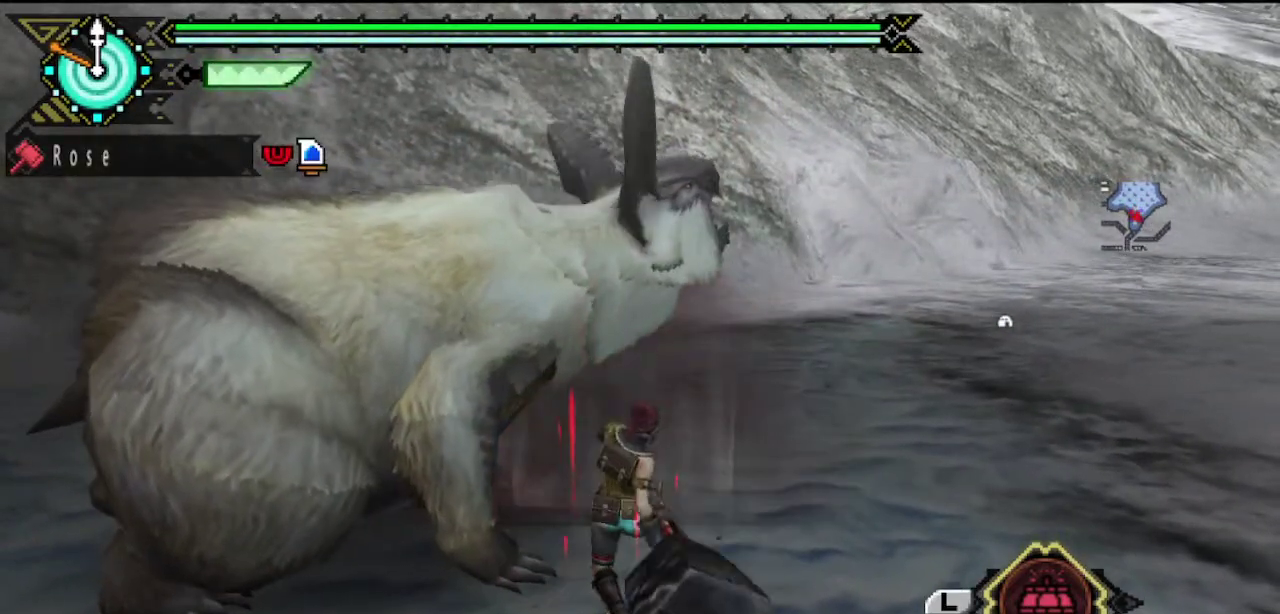
{"buttons": [], "left_stick": "left", "right_stick": "center", "events": [[50, "TRIANGLE", "down"], [117, "TRIANGLE", "up"], [183, "TRIANGLE", "down"], [283, "TRIANGLE", "up"], [350, "TRIANGLE", "down"], [417, "TRIANGLE", "up"], [483, "left_stick", "left"]]}
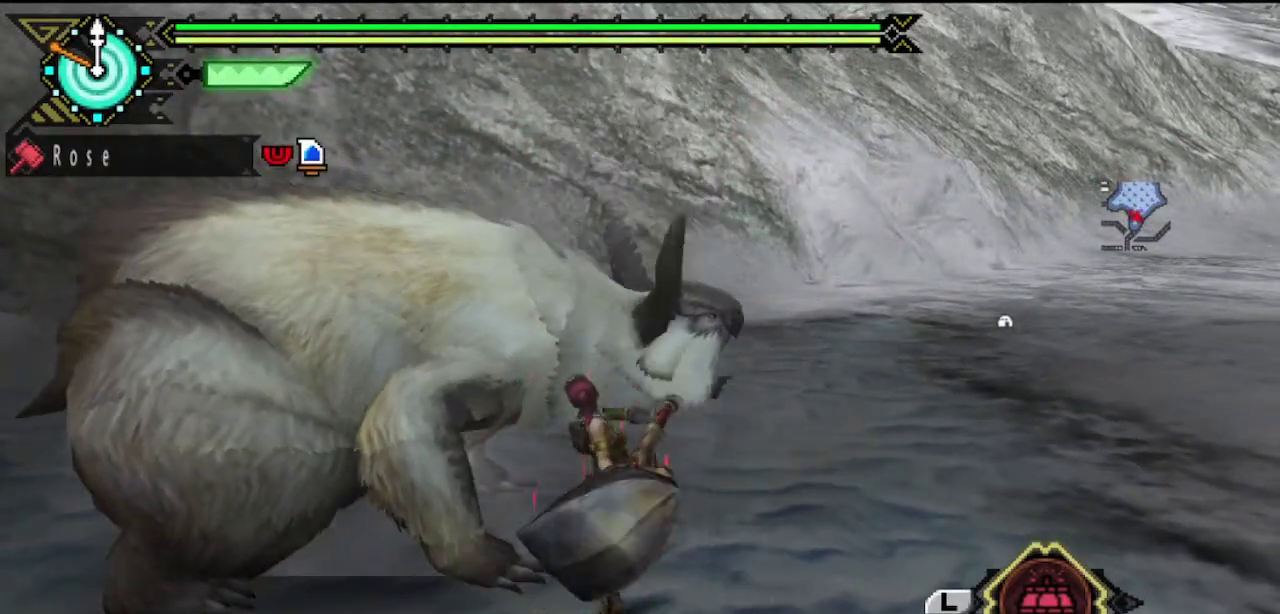
{"buttons": ["TRIANGLE"], "left_stick": "left", "right_stick": "center", "events": [[17, "TRIANGLE", "down"], [100, "TRIANGLE", "up"], [167, "TRIANGLE", "down"], [267, "TRIANGLE", "up"], [333, "TRIANGLE", "down"], [400, "TRIANGLE", "up"], [467, "TRIANGLE", "down"]]}
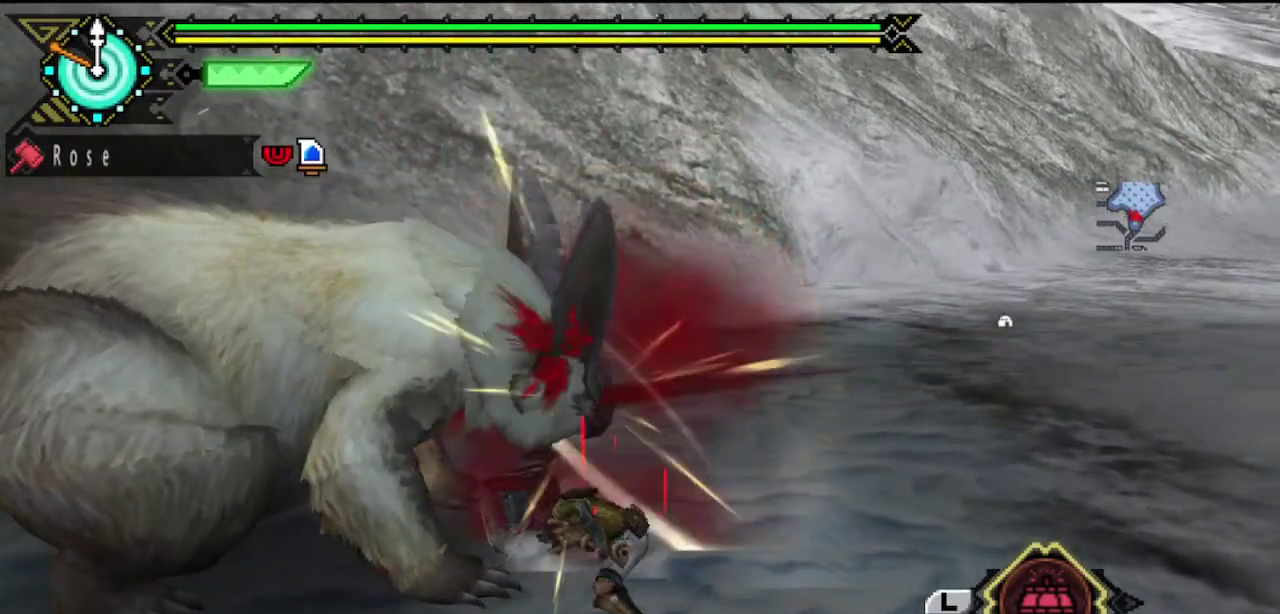
{"buttons": [], "left_stick": "down-left", "right_stick": "left", "events": [[33, "TRIANGLE", "up"], [100, "TRIANGLE", "down"], [167, "TRIANGLE", "up"], [233, "TRIANGLE", "down"], [250, "left_stick", "down-left"], [300, "TRIANGLE", "up"], [467, "right_stick", "left"]]}